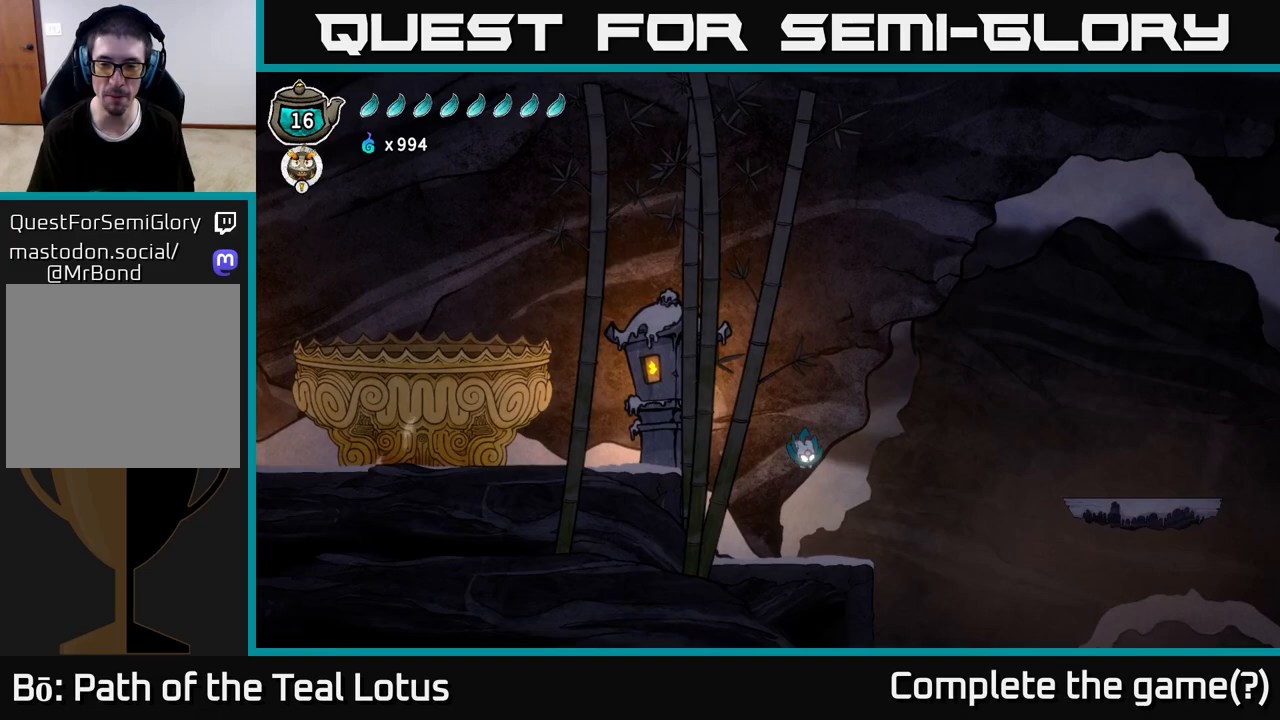
Gameplay with a controller (Xbox layout); each line is a JSON object with the inputs held at the frame after it. "events" lists button and stick changes between this image and that frame as [ms after this image, input, new state], when the widget could be followed in between.
{"buttons": ["A", "R2"], "left_stick": "right", "right_stick": "center", "events": [[50, "left_stick", "right"], [233, "R2", "down"], [267, "A", "down"]]}
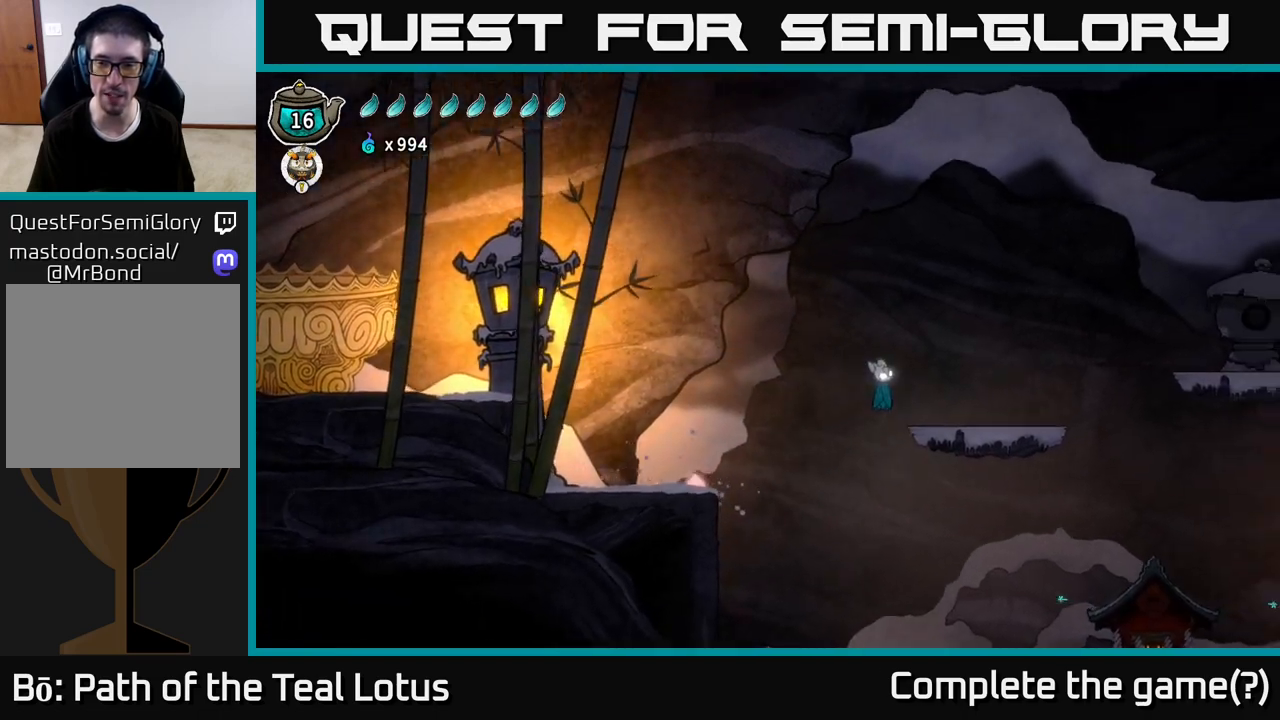
{"buttons": [], "left_stick": "center", "right_stick": "center", "events": [[83, "A", "up"], [83, "R2", "up"], [233, "left_stick", "center"], [367, "SELECT", "down"], [500, "SELECT", "up"]]}
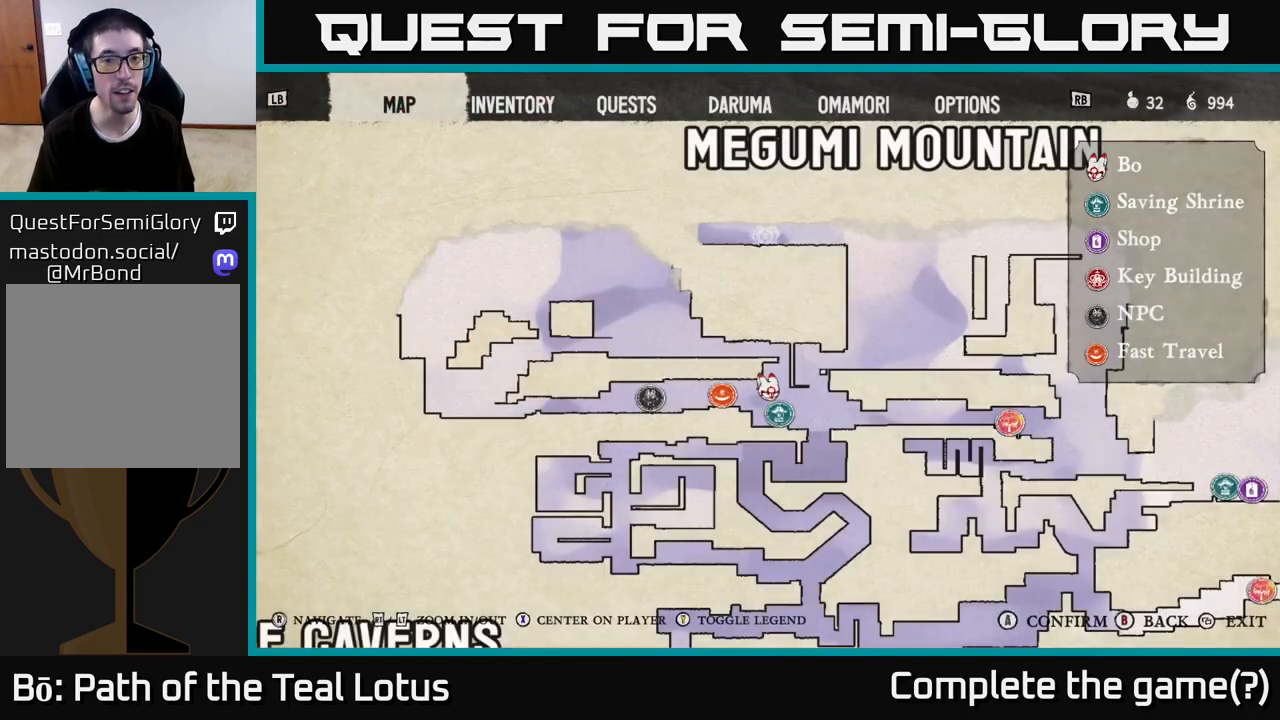
{"buttons": [], "left_stick": "center", "right_stick": "center", "events": []}
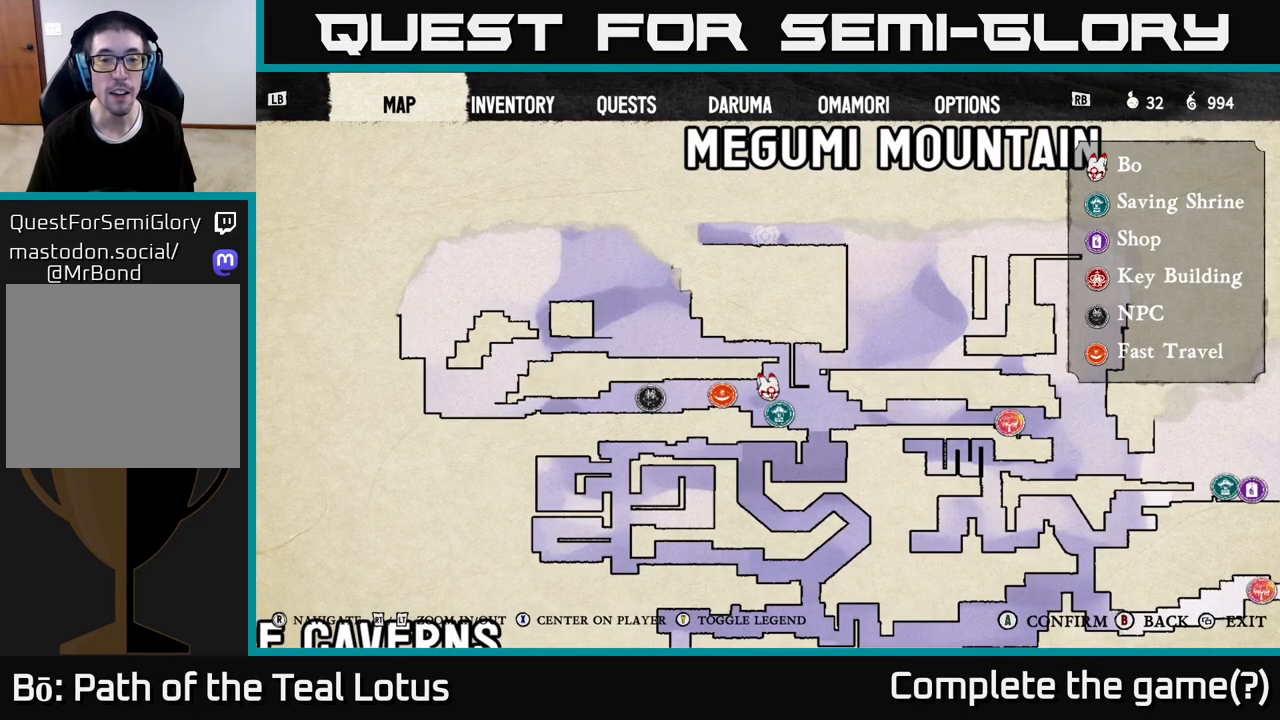
{"buttons": [], "left_stick": "center", "right_stick": "center", "events": []}
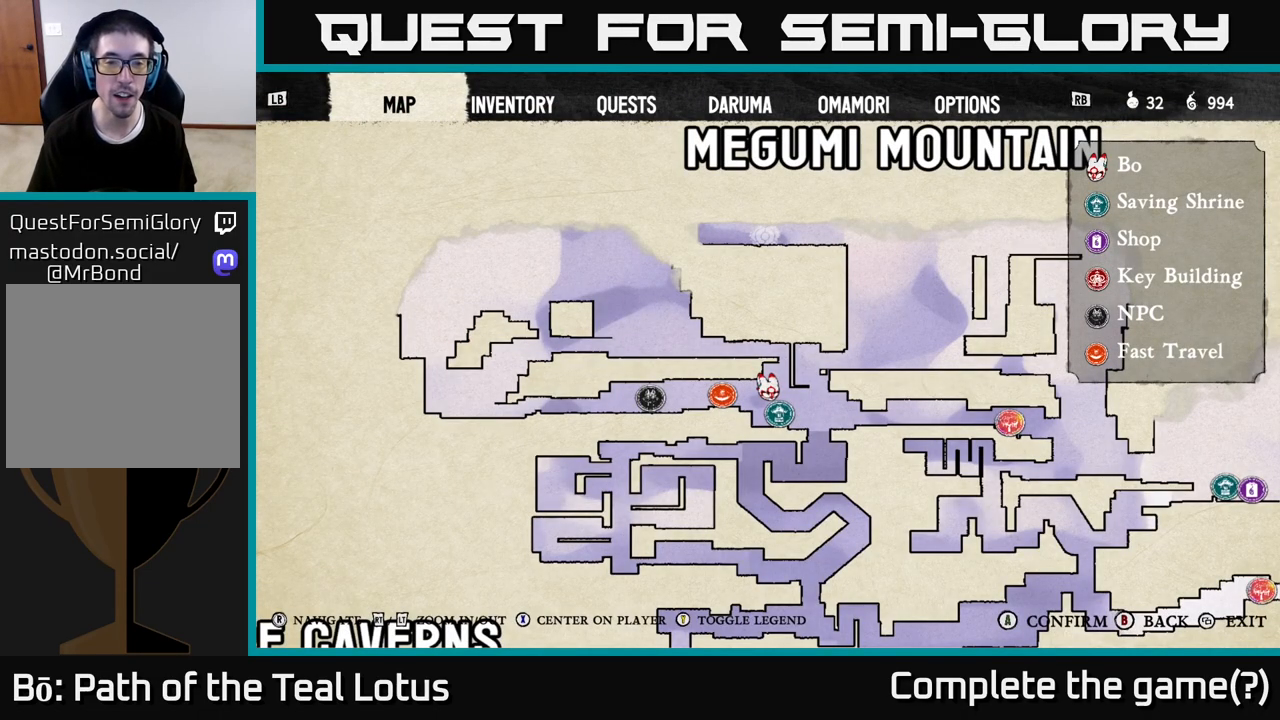
{"buttons": [], "left_stick": "center", "right_stick": "center", "events": []}
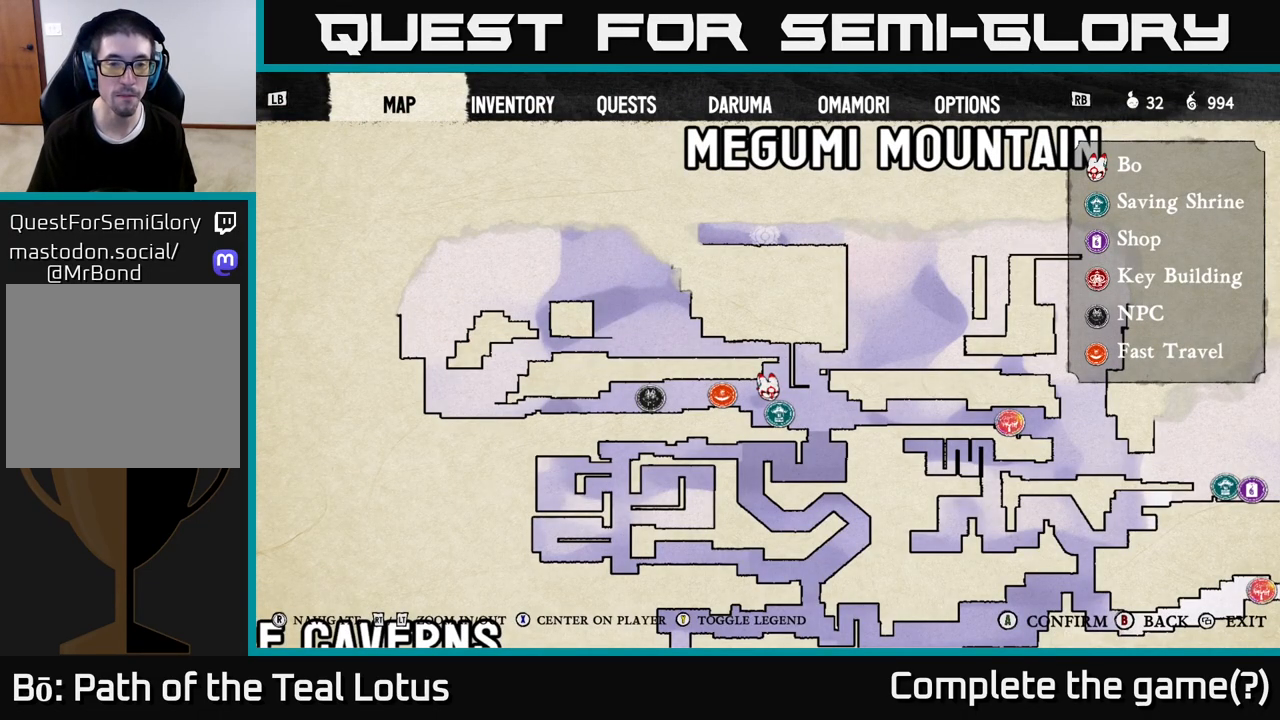
{"buttons": [], "left_stick": "center", "right_stick": "center", "events": [[300, "right_stick", "right"], [500, "right_stick", "center"]]}
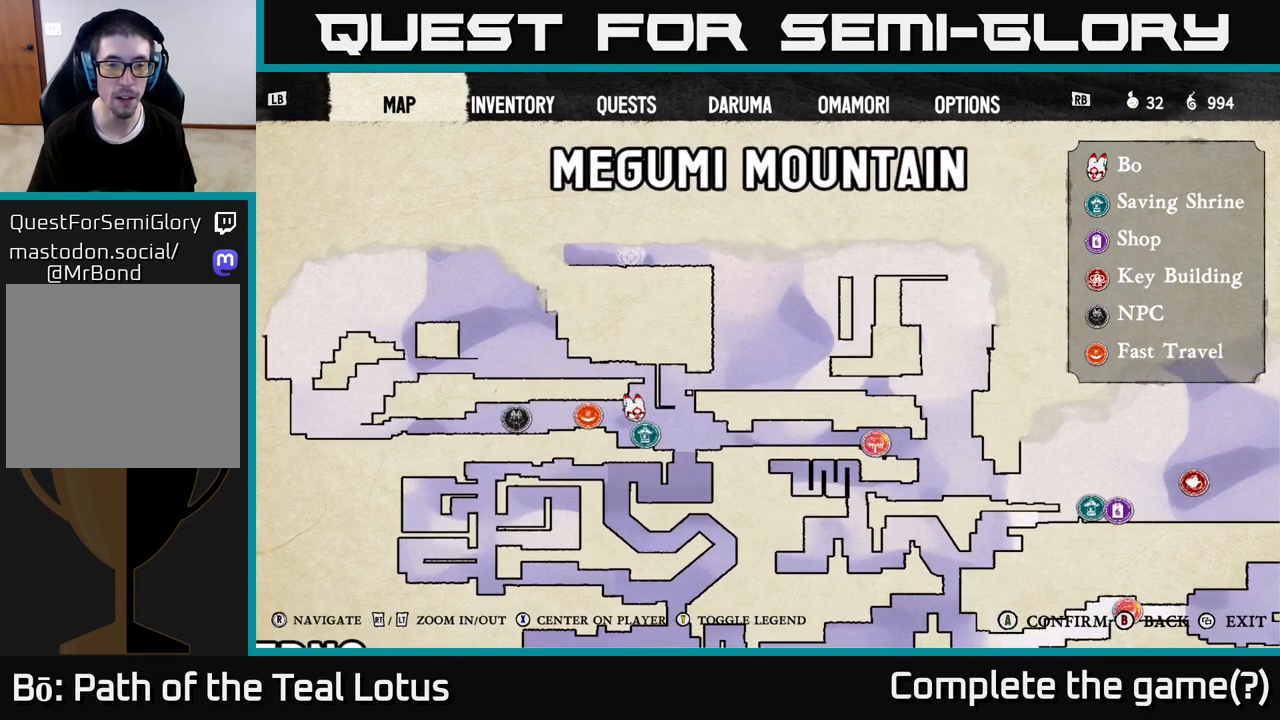
{"buttons": [], "left_stick": "center", "right_stick": "center", "events": []}
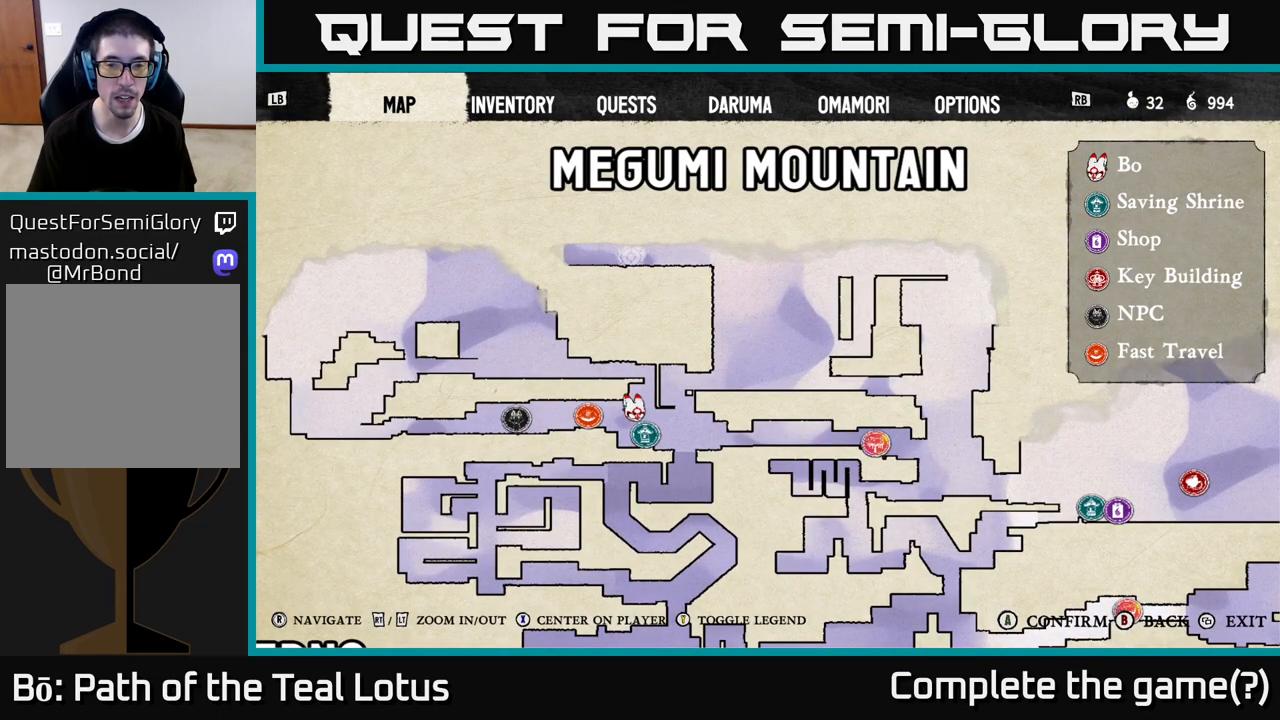
{"buttons": [], "left_stick": "center", "right_stick": "down", "events": [[500, "right_stick", "down"]]}
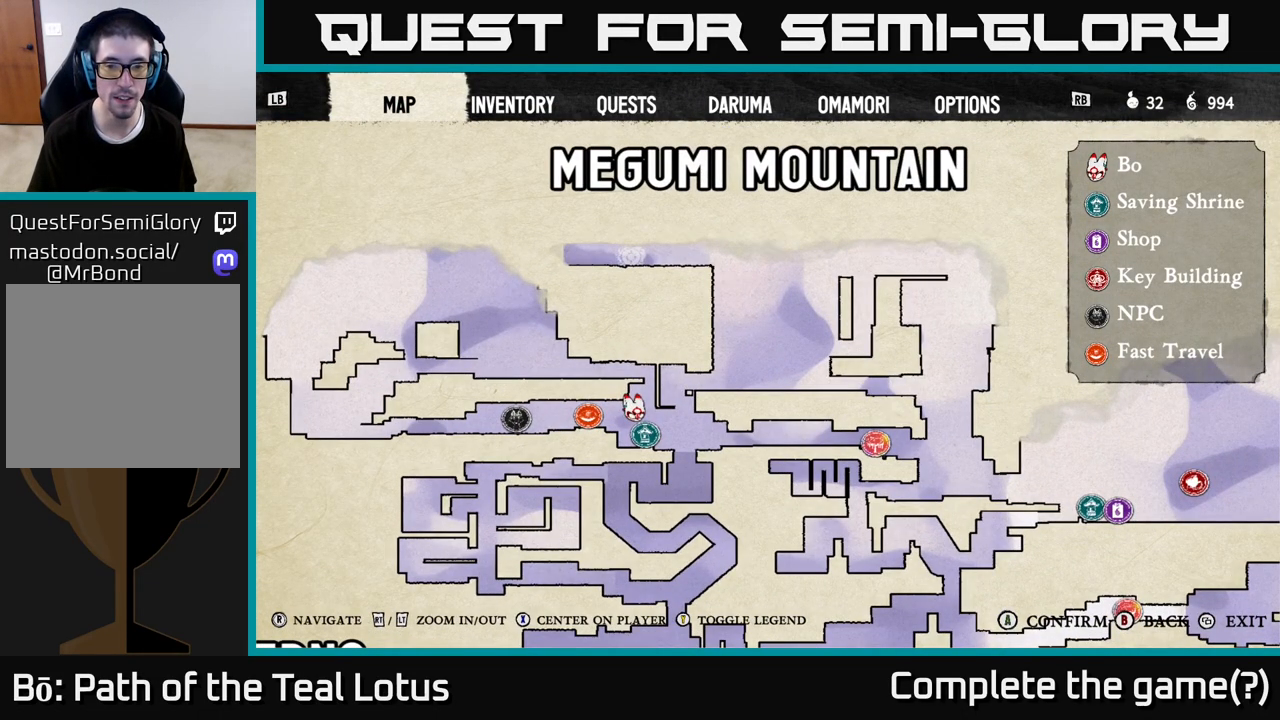
{"buttons": [], "left_stick": "center", "right_stick": "center", "events": [[250, "right_stick", "center"]]}
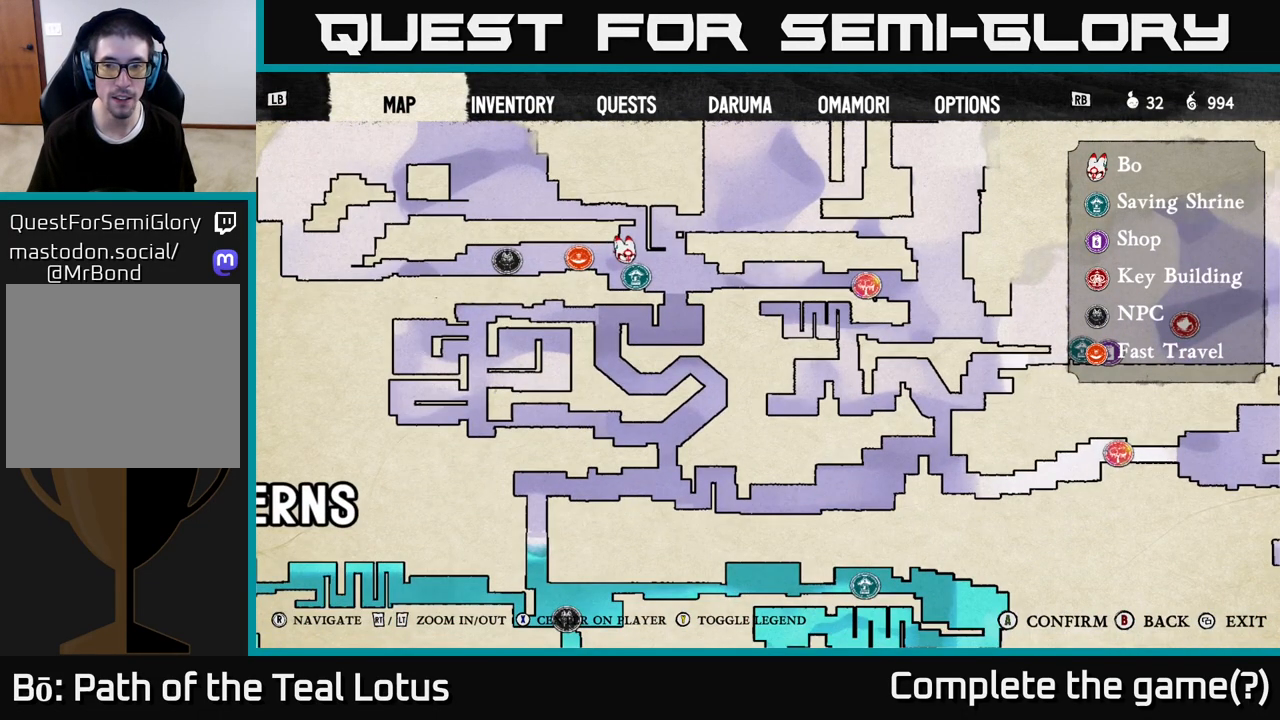
{"buttons": [], "left_stick": "center", "right_stick": "center", "events": [[50, "right_stick", "up-right"], [367, "right_stick", "center"]]}
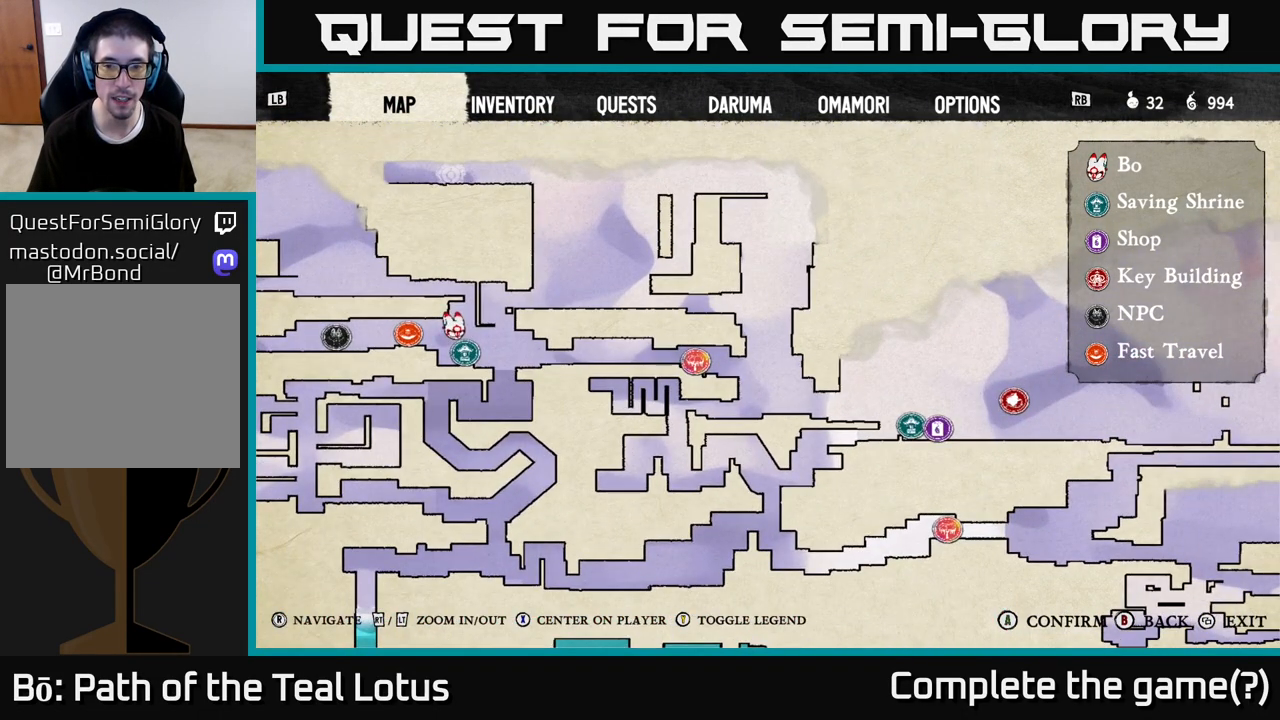
{"buttons": [], "left_stick": "center", "right_stick": "center", "events": []}
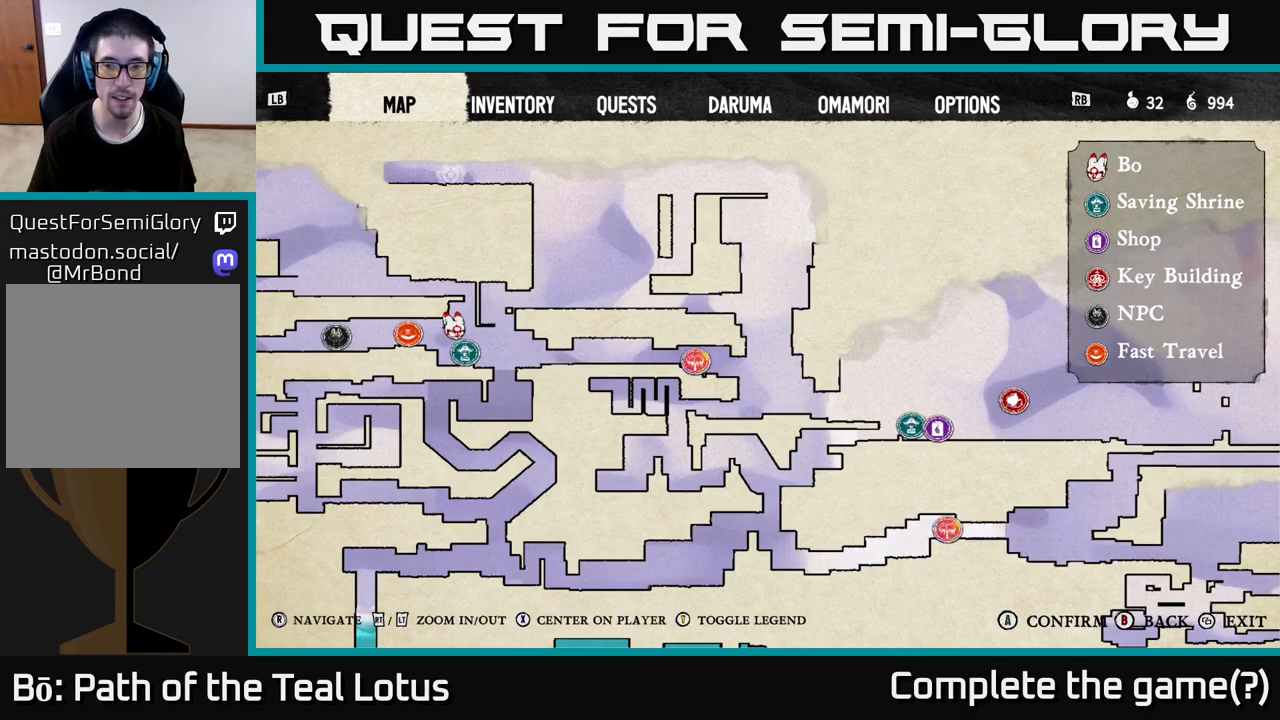
{"buttons": [], "left_stick": "center", "right_stick": "center", "events": [[200, "right_stick", "right"], [483, "right_stick", "center"]]}
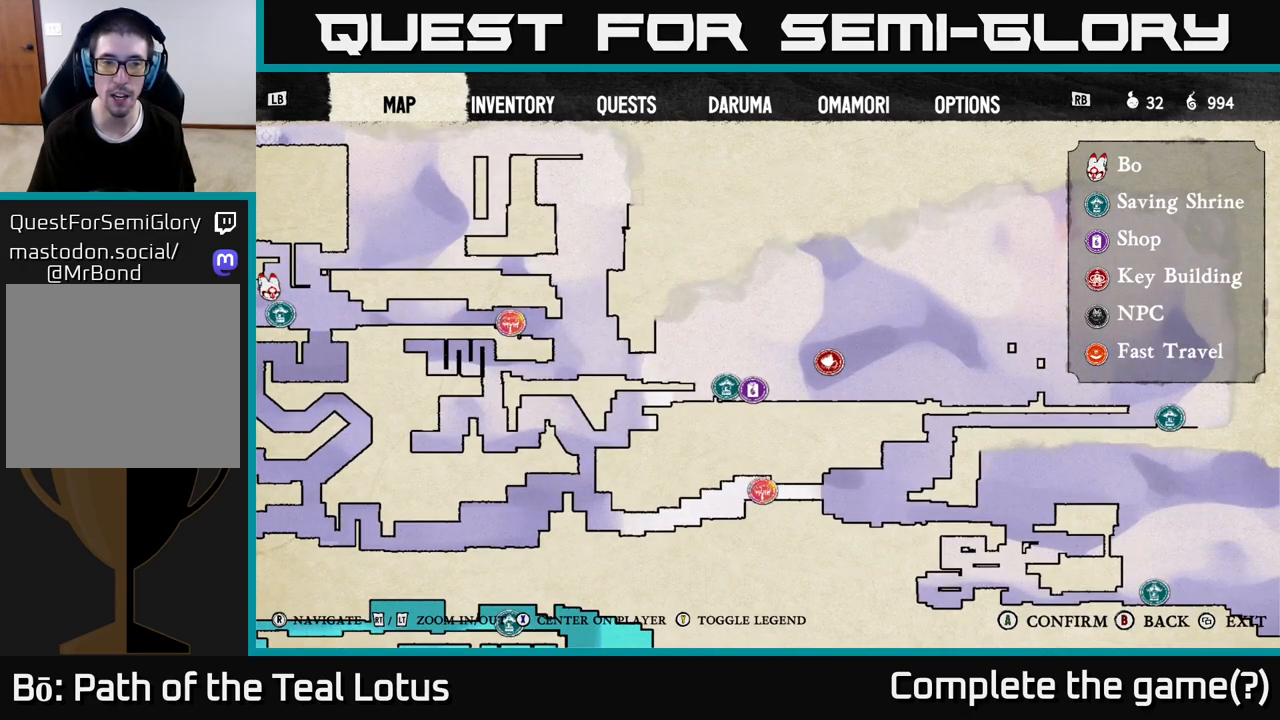
{"buttons": [], "left_stick": "center", "right_stick": "left", "events": [[433, "right_stick", "left"]]}
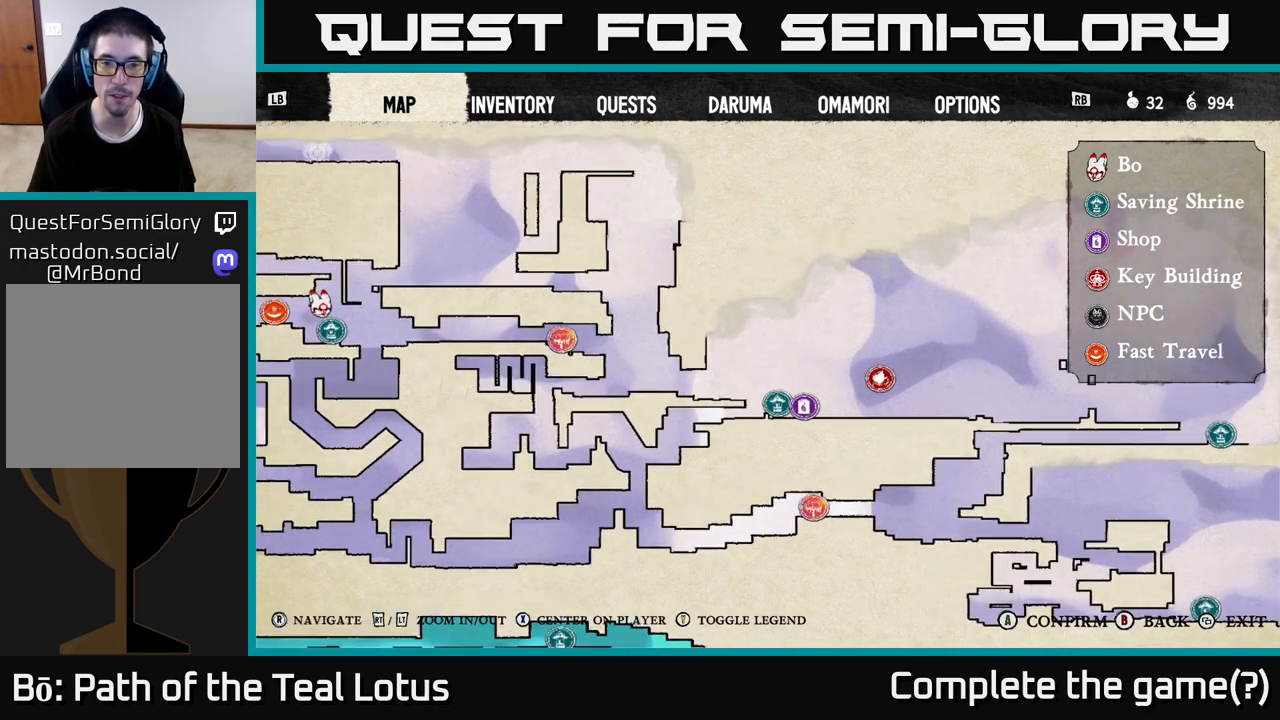
{"buttons": [], "left_stick": "center", "right_stick": "center", "events": [[183, "right_stick", "up"], [300, "right_stick", "up-left"], [417, "right_stick", "center"]]}
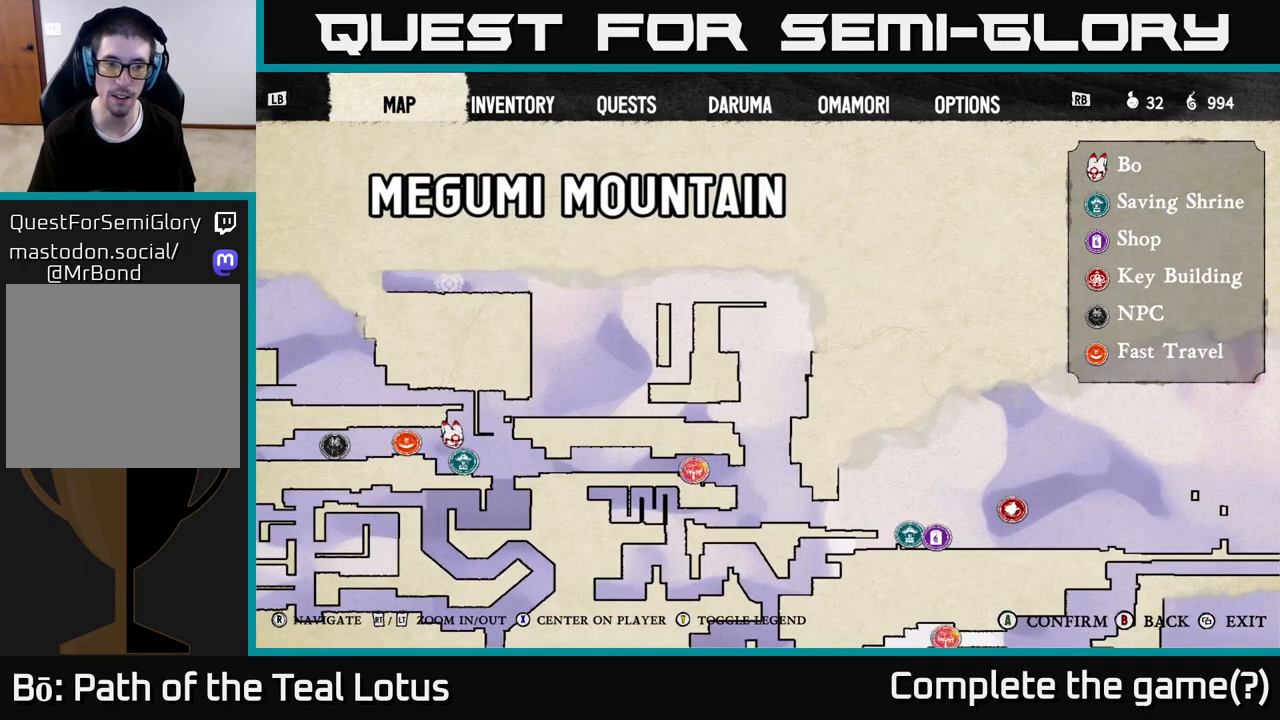
{"buttons": [], "left_stick": "center", "right_stick": "down-left", "events": [[467, "right_stick", "down-left"]]}
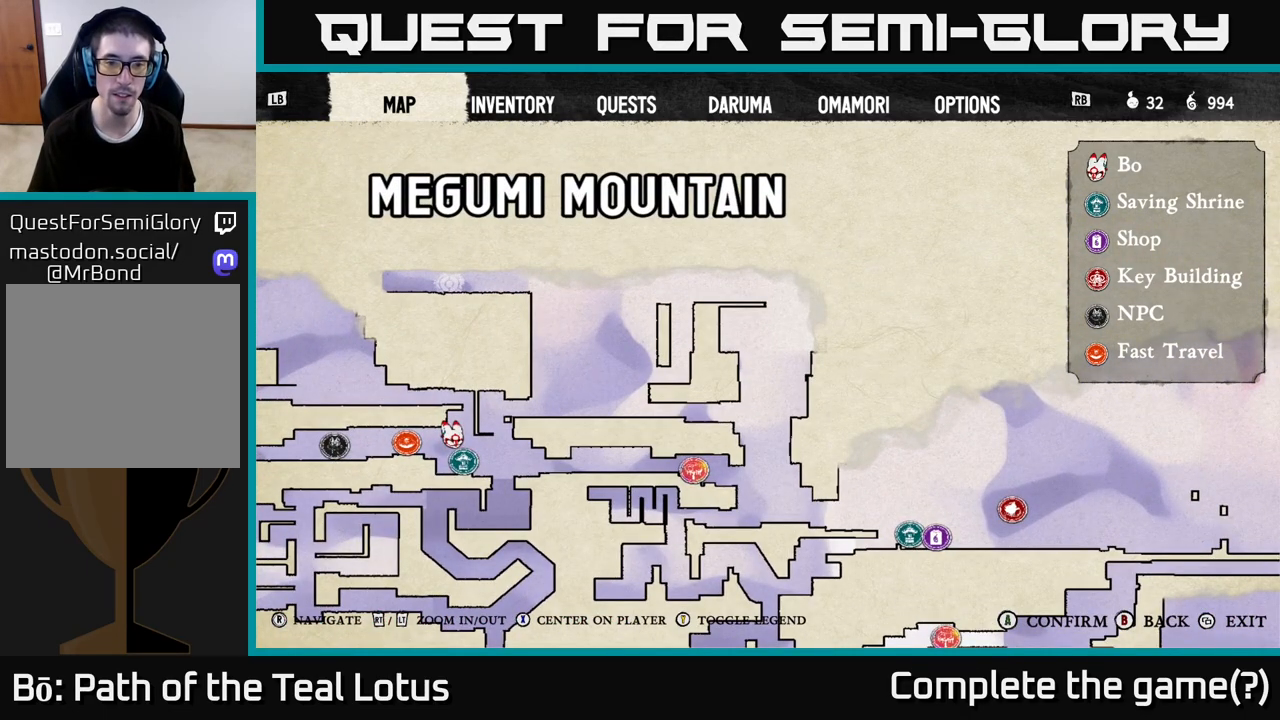
{"buttons": [], "left_stick": "right", "right_stick": "center", "events": [[33, "right_stick", "center"], [117, "B", "down"], [200, "B", "up"], [450, "left_stick", "right"]]}
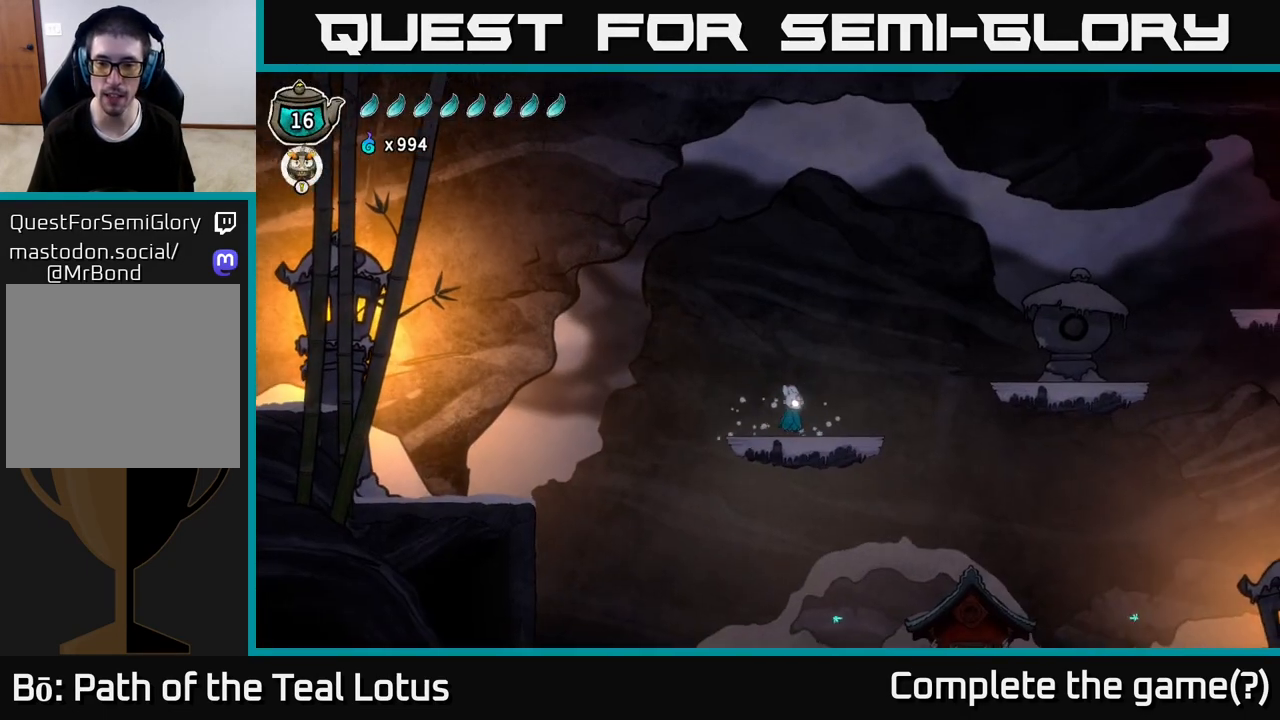
{"buttons": ["A", "R2"], "left_stick": "right", "right_stick": "center", "events": [[133, "R2", "down"], [183, "A", "down"]]}
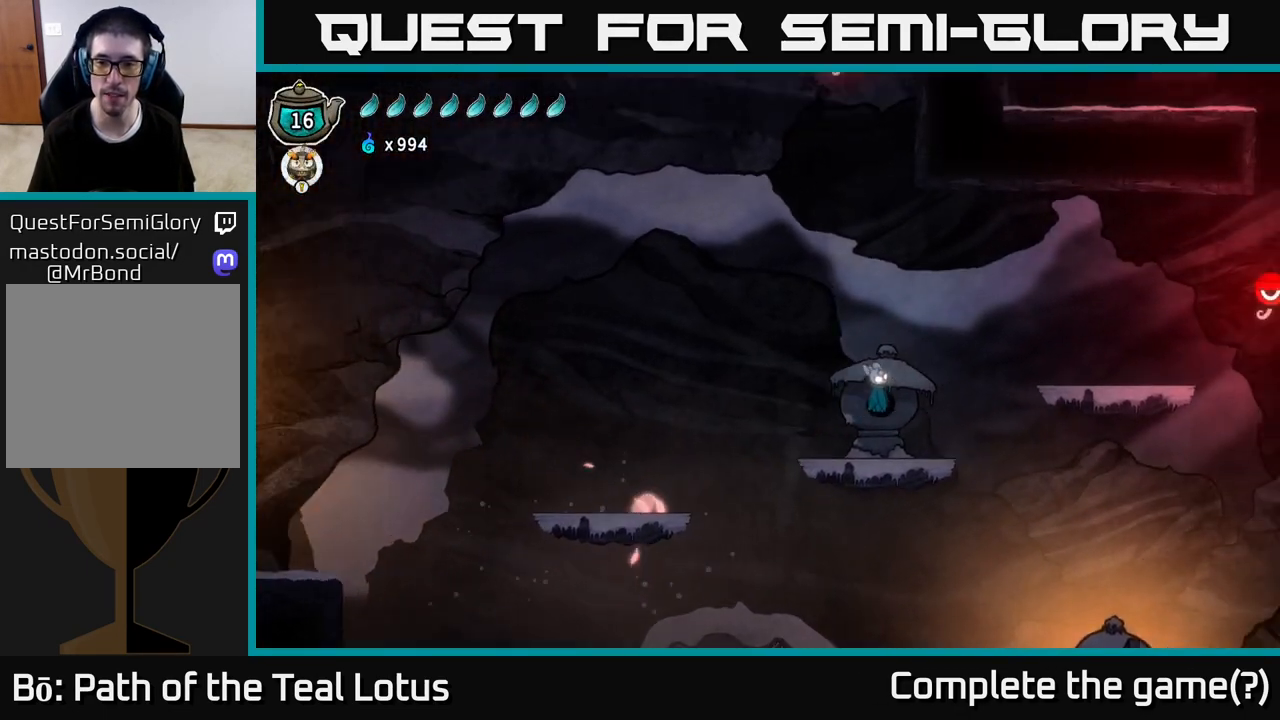
{"buttons": [], "left_stick": "right", "right_stick": "center", "events": [[33, "left_stick", "left"], [117, "A", "up"], [117, "R2", "up"], [200, "left_stick", "center"], [250, "left_stick", "right"]]}
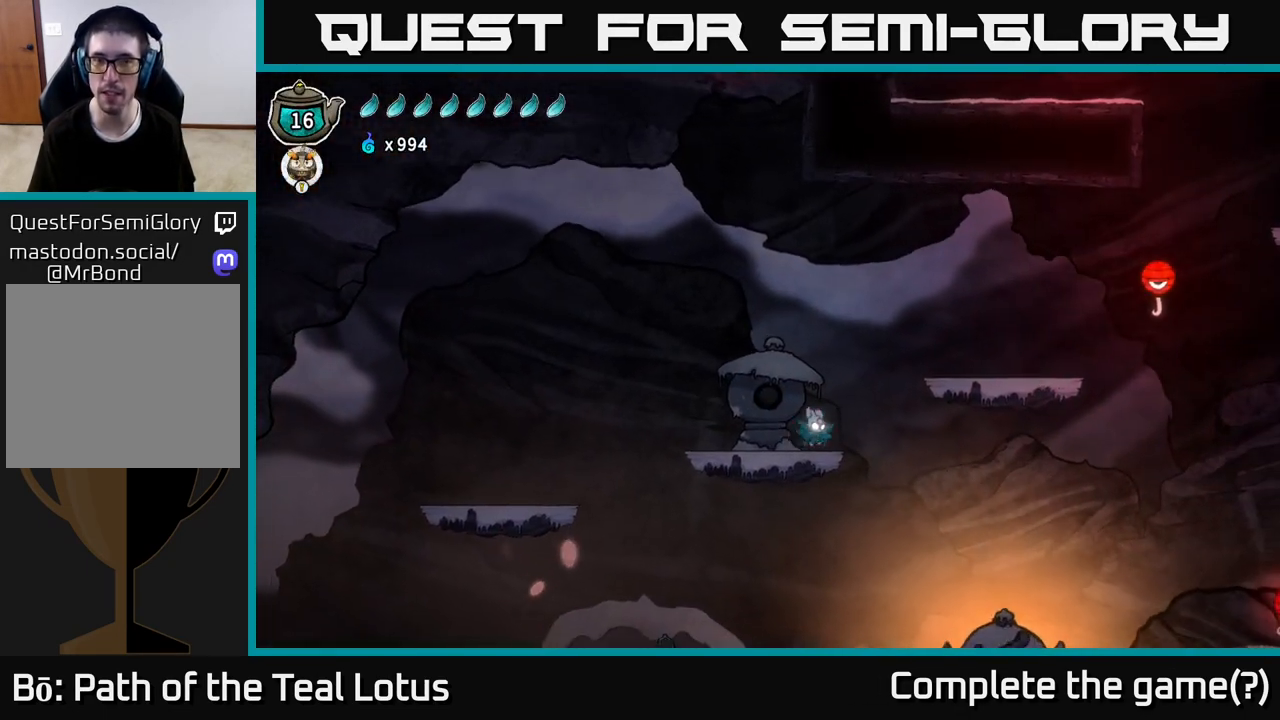
{"buttons": [], "left_stick": "right", "right_stick": "center", "events": [[33, "A", "down"], [33, "left_stick", "center"], [133, "left_stick", "right"], [483, "A", "up"]]}
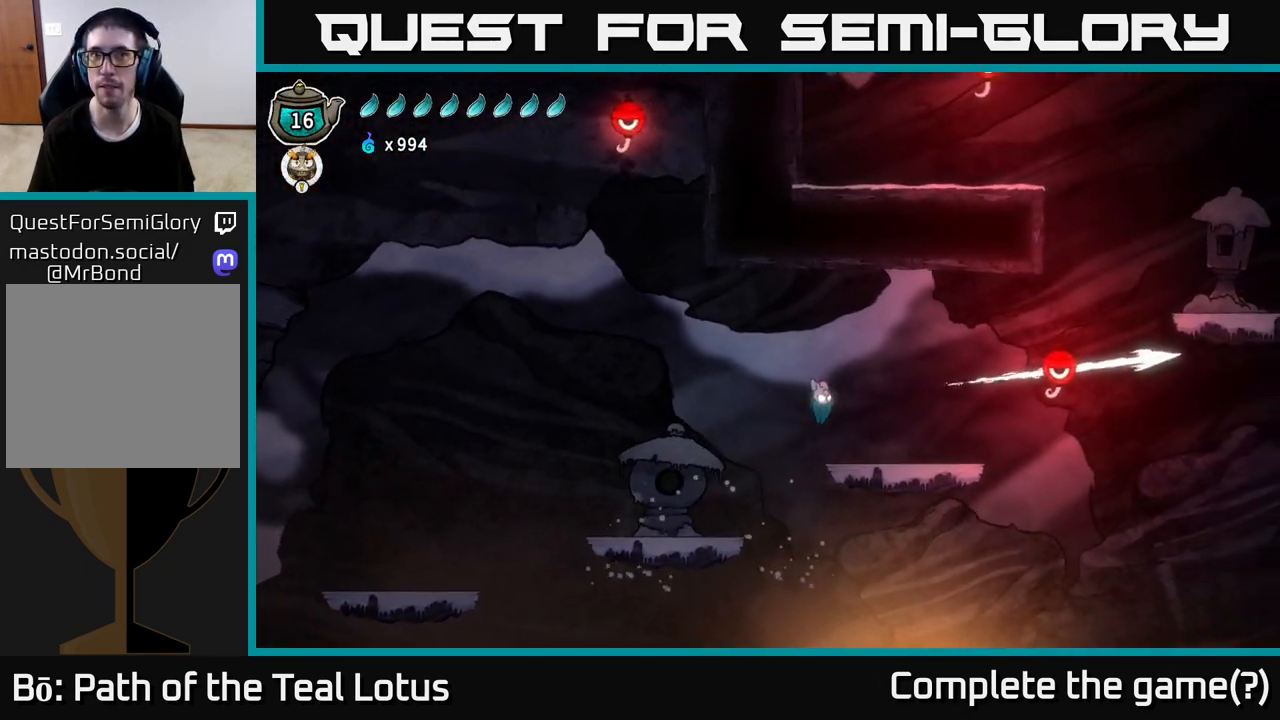
{"buttons": ["A", "R2"], "left_stick": "right", "right_stick": "center", "events": [[267, "R2", "down"], [417, "A", "down"]]}
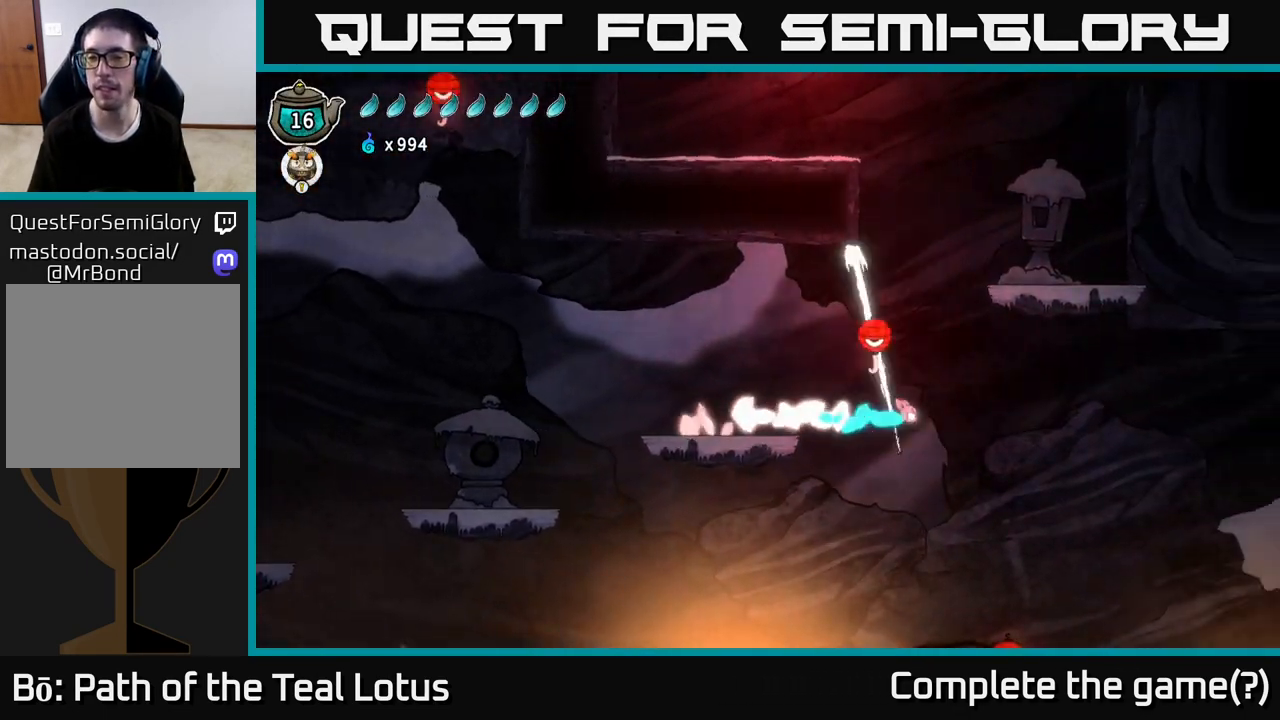
{"buttons": [], "left_stick": "right", "right_stick": "center", "events": [[333, "A", "up"], [350, "R2", "up"]]}
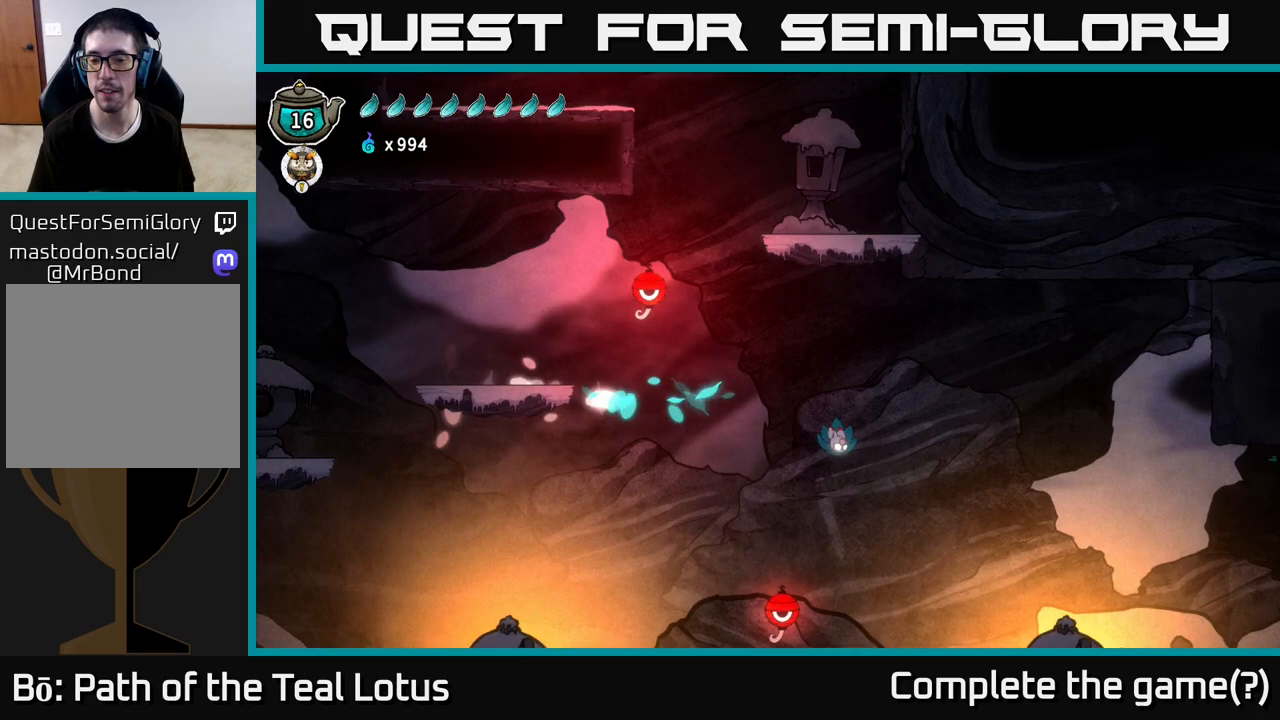
{"buttons": ["A", "X", "R2"], "left_stick": "right", "right_stick": "center", "events": [[33, "R2", "down"], [300, "R2", "up"], [383, "A", "down"], [467, "R2", "down"], [483, "X", "down"]]}
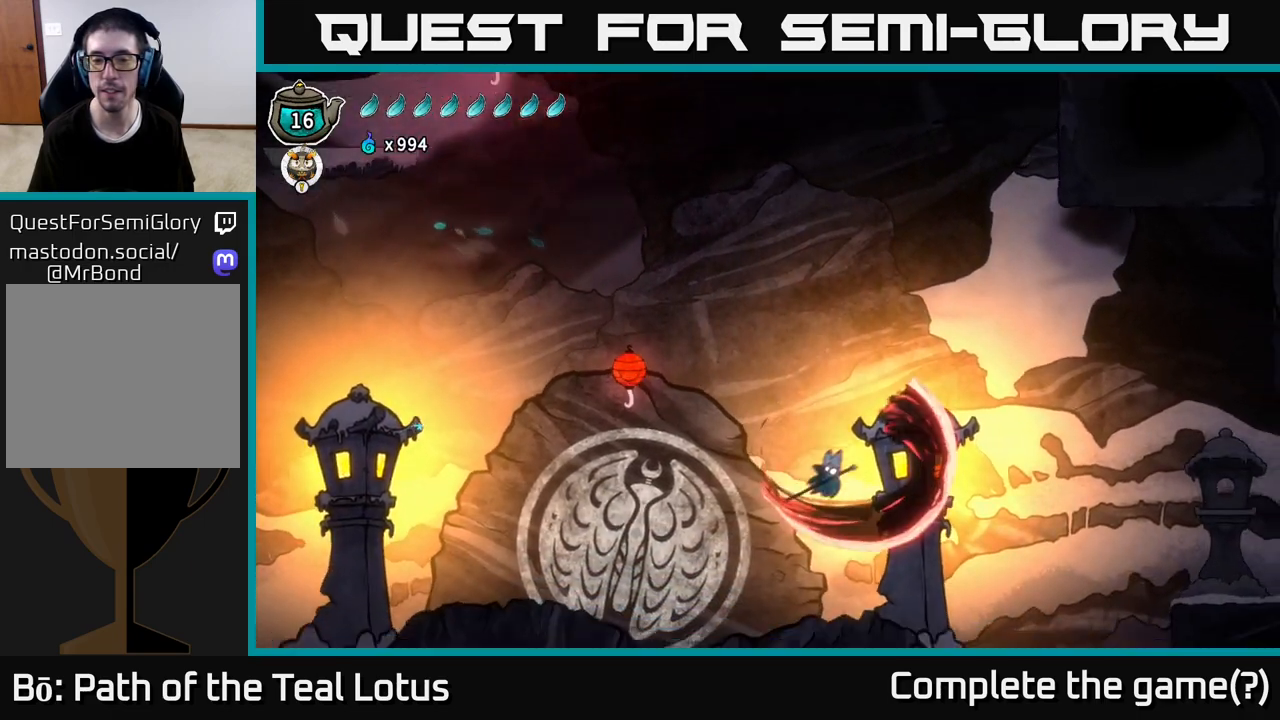
{"buttons": ["R2"], "left_stick": "right", "right_stick": "center", "events": [[50, "A", "up"], [117, "R2", "up"], [133, "X", "up"], [417, "R2", "down"]]}
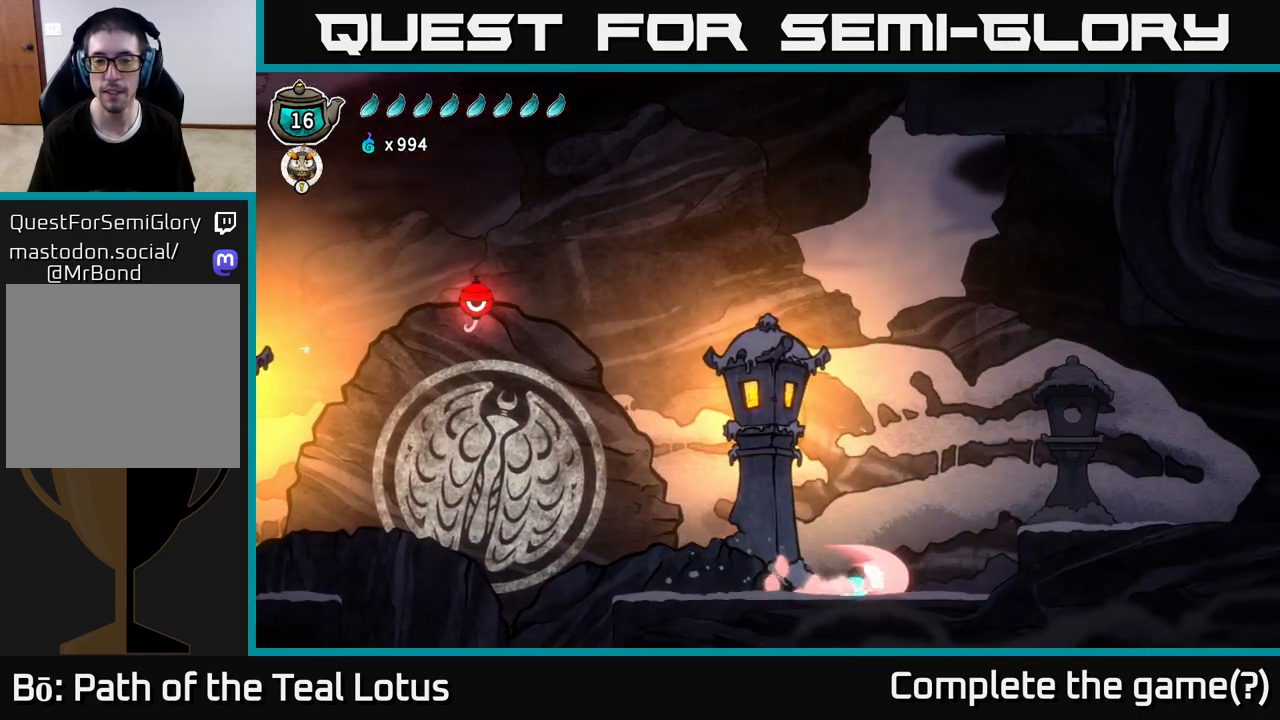
{"buttons": [], "left_stick": "right", "right_stick": "center", "events": [[50, "A", "down"], [367, "A", "up"], [367, "R2", "up"]]}
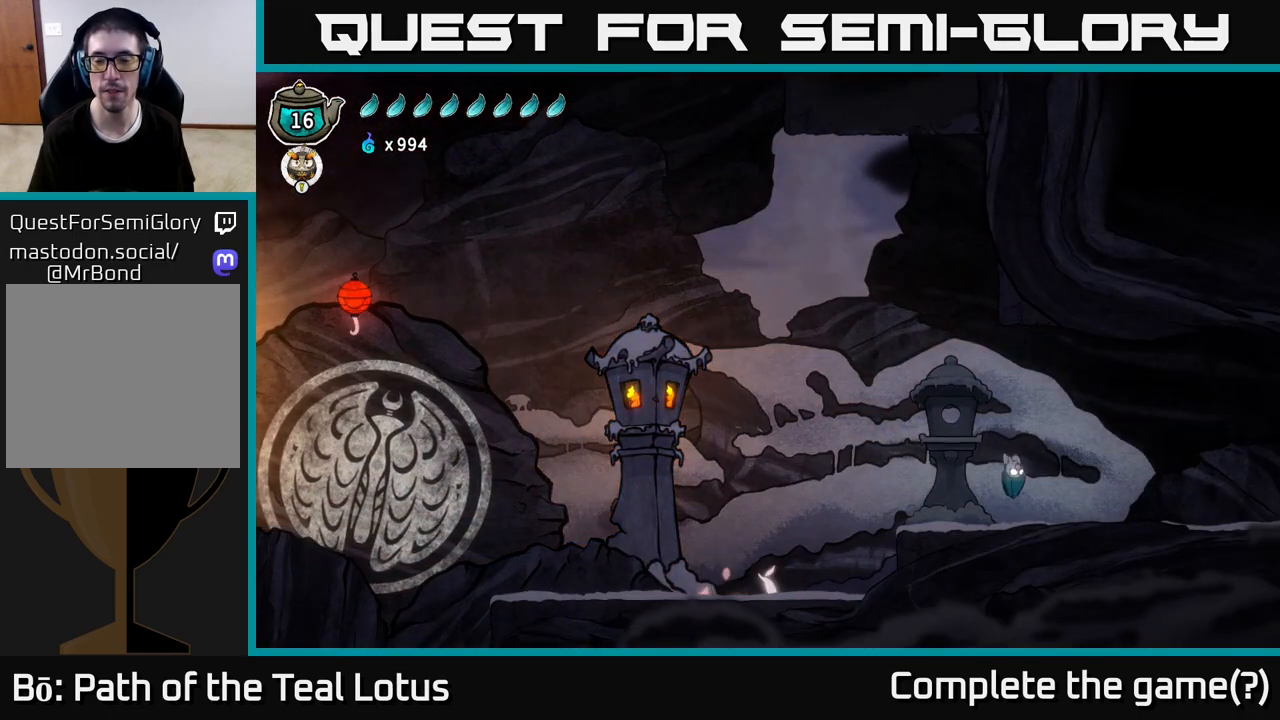
{"buttons": ["R2"], "left_stick": "right", "right_stick": "center", "events": [[300, "R2", "down"]]}
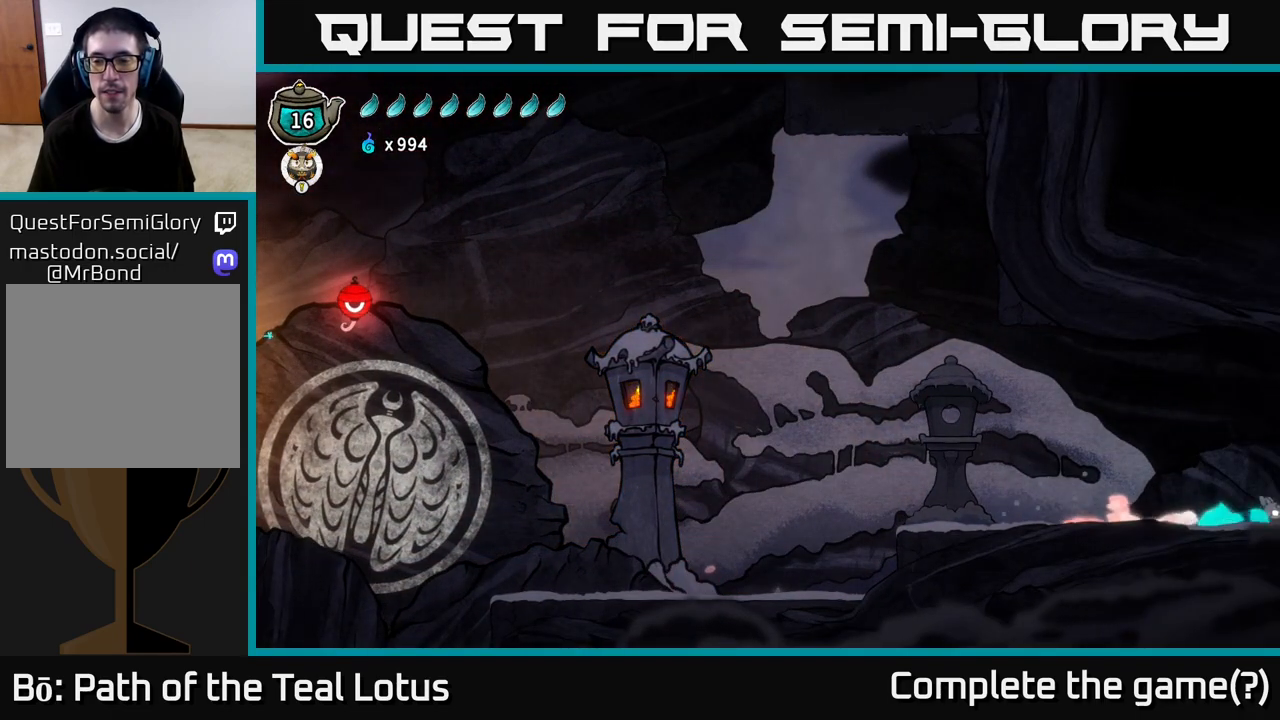
{"buttons": ["A", "R2"], "left_stick": "right", "right_stick": "center", "events": [[83, "A", "down"]]}
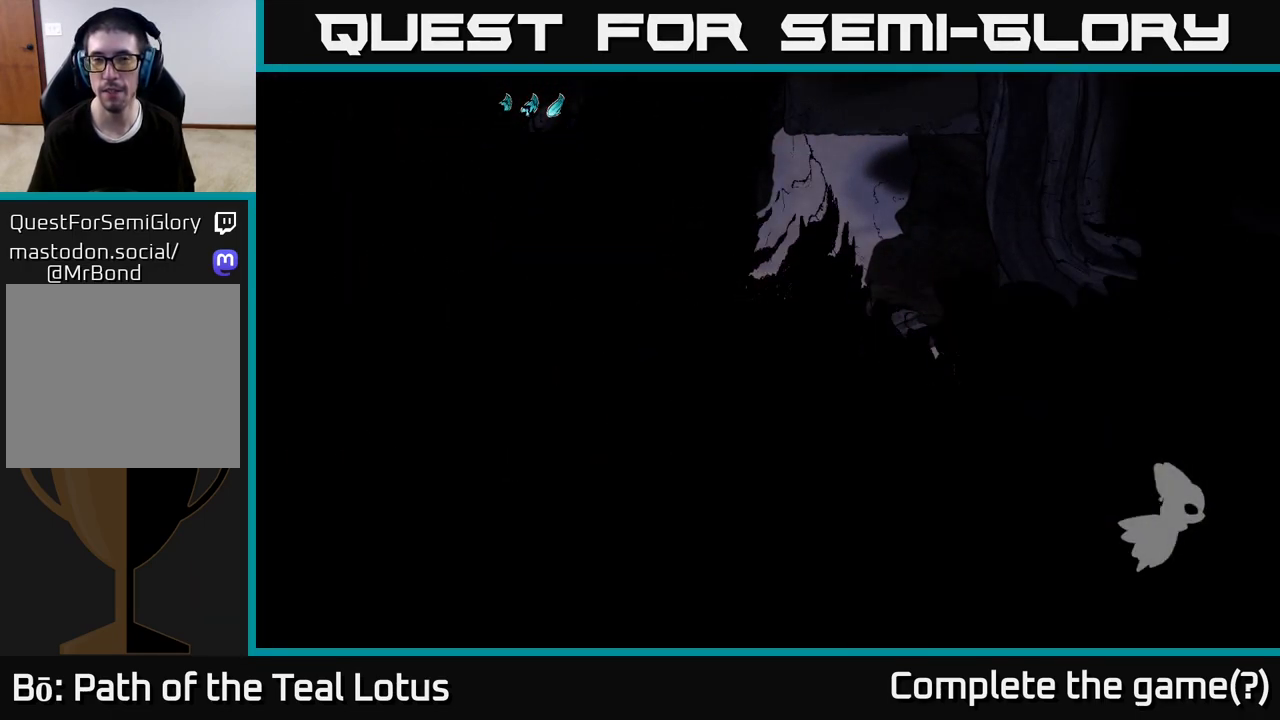
{"buttons": [], "left_stick": "right", "right_stick": "center", "events": [[50, "left_stick", "center"], [67, "A", "up"], [83, "R2", "up"], [183, "left_stick", "right"]]}
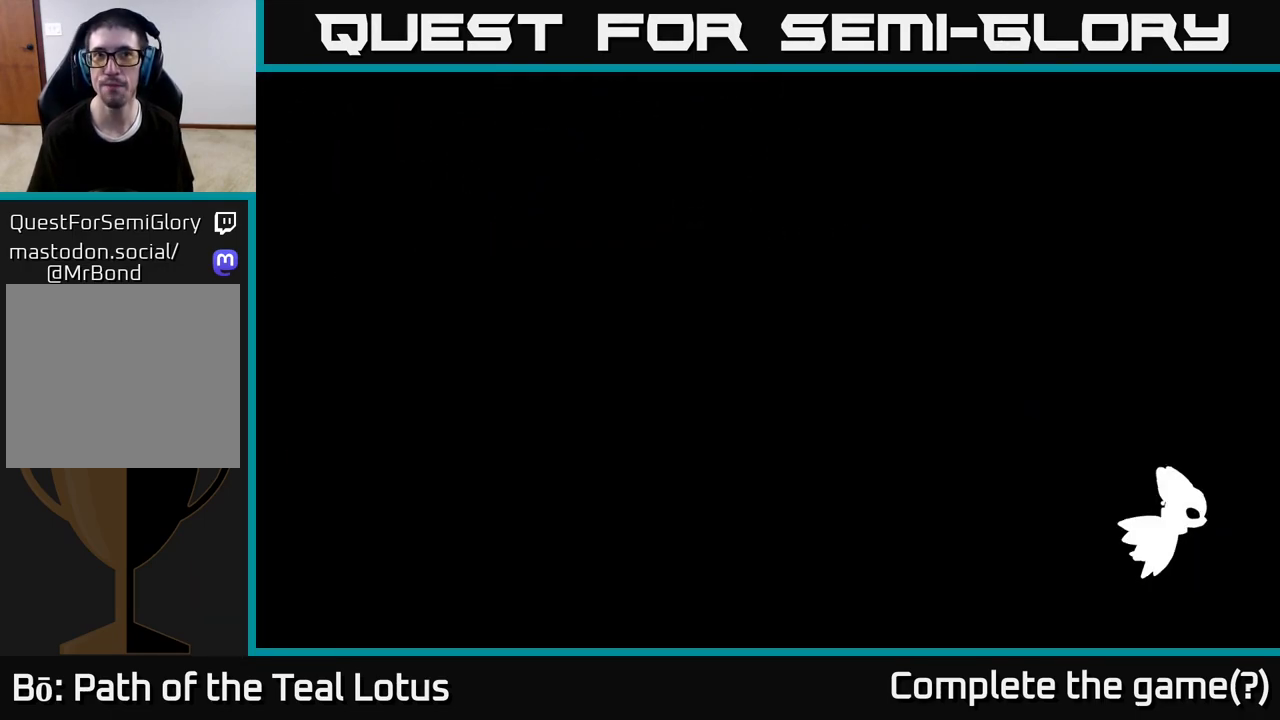
{"buttons": [], "left_stick": "right", "right_stick": "center", "events": []}
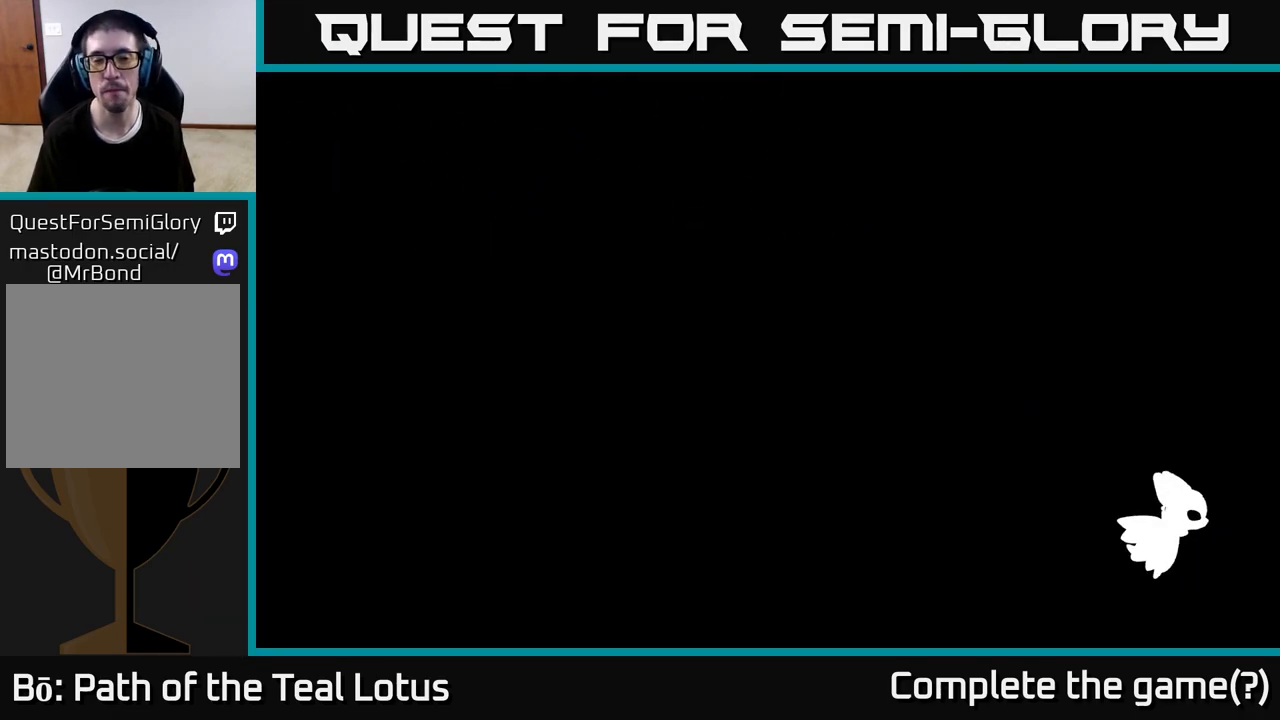
{"buttons": [], "left_stick": "right", "right_stick": "center", "events": []}